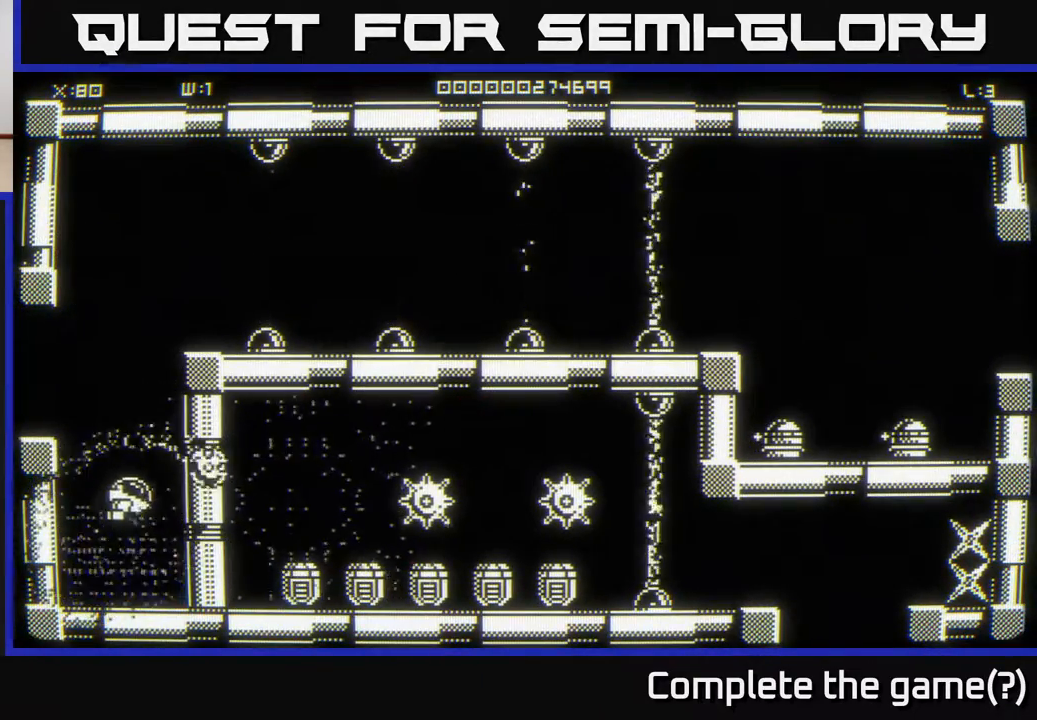
Gameplay with a controller (Xbox layout); each line is a JSON object with the inputs held at the frame after it. "events" lists button and stick changes between this image and that frame as [ms after this image, input, new state], when the widget could be followed in between.
{"buttons": [], "left_stick": "center", "right_stick": "center", "events": [[33, "left_stick", "center"]]}
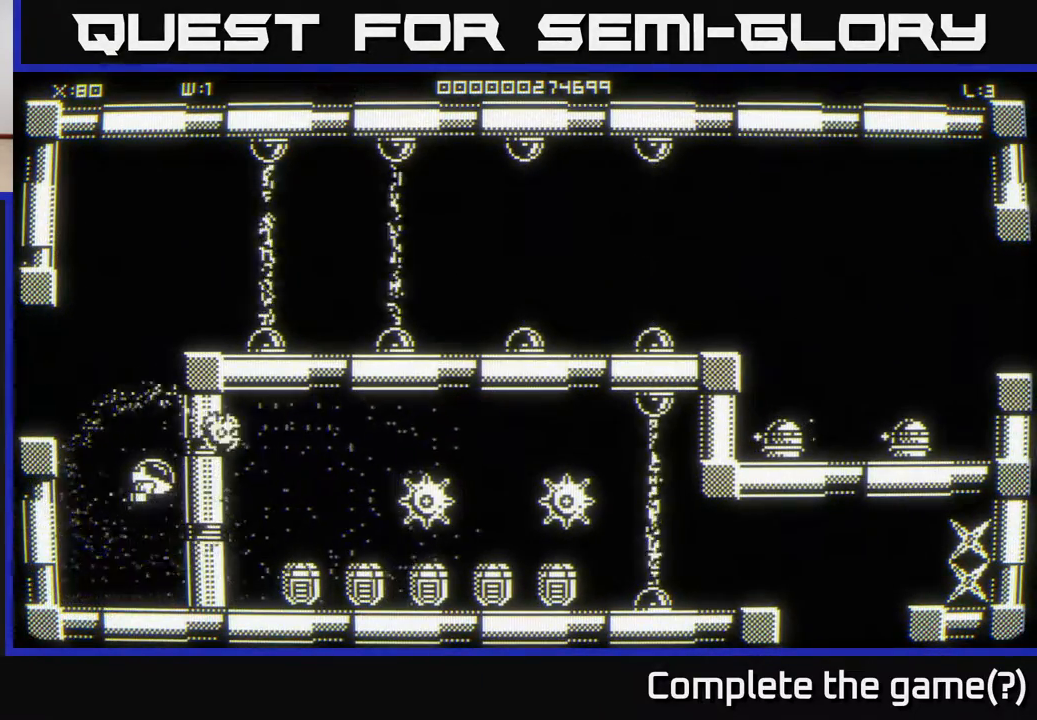
{"buttons": [], "left_stick": "center", "right_stick": "center", "events": [[183, "left_stick", "right"], [283, "left_stick", "center"]]}
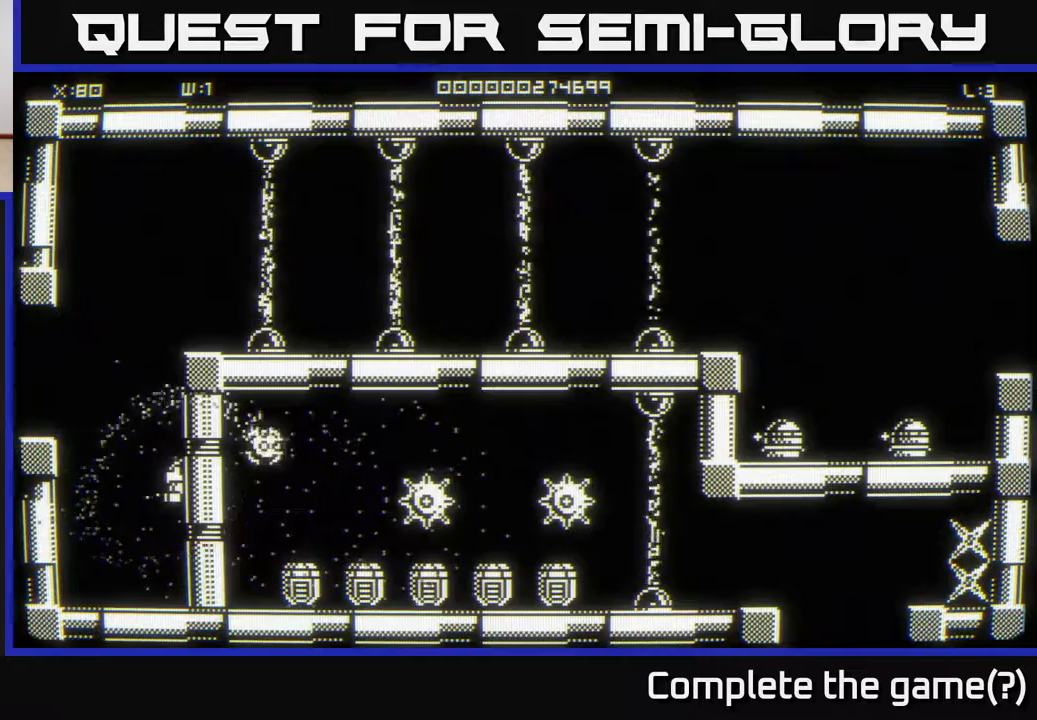
{"buttons": [], "left_stick": "center", "right_stick": "center", "events": []}
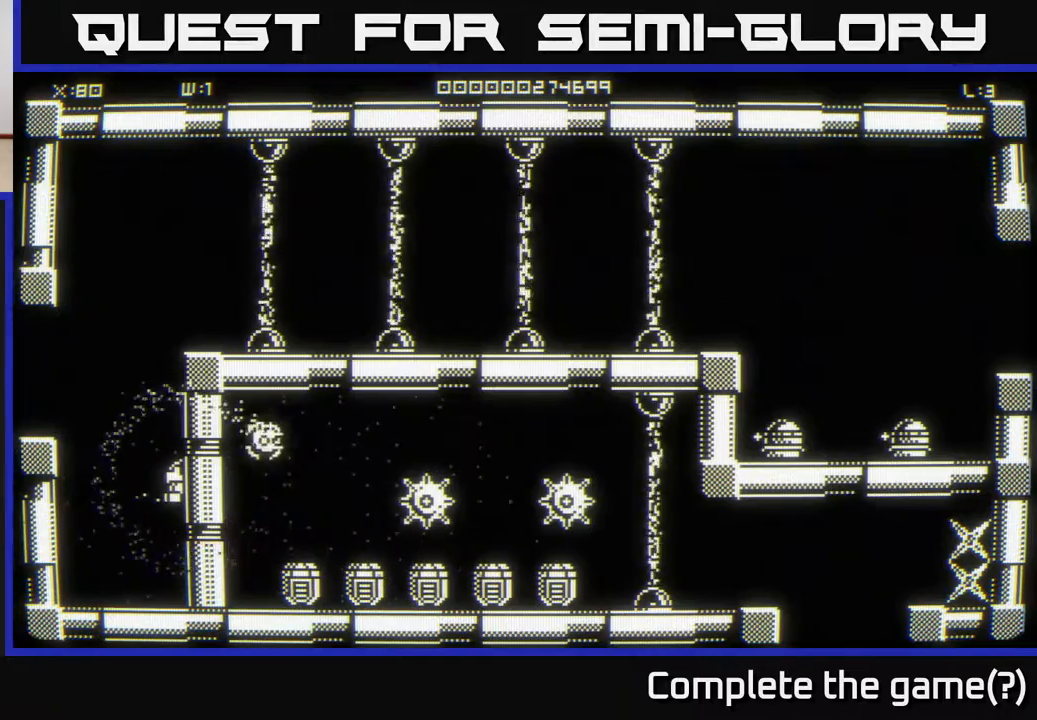
{"buttons": [], "left_stick": "center", "right_stick": "center", "events": []}
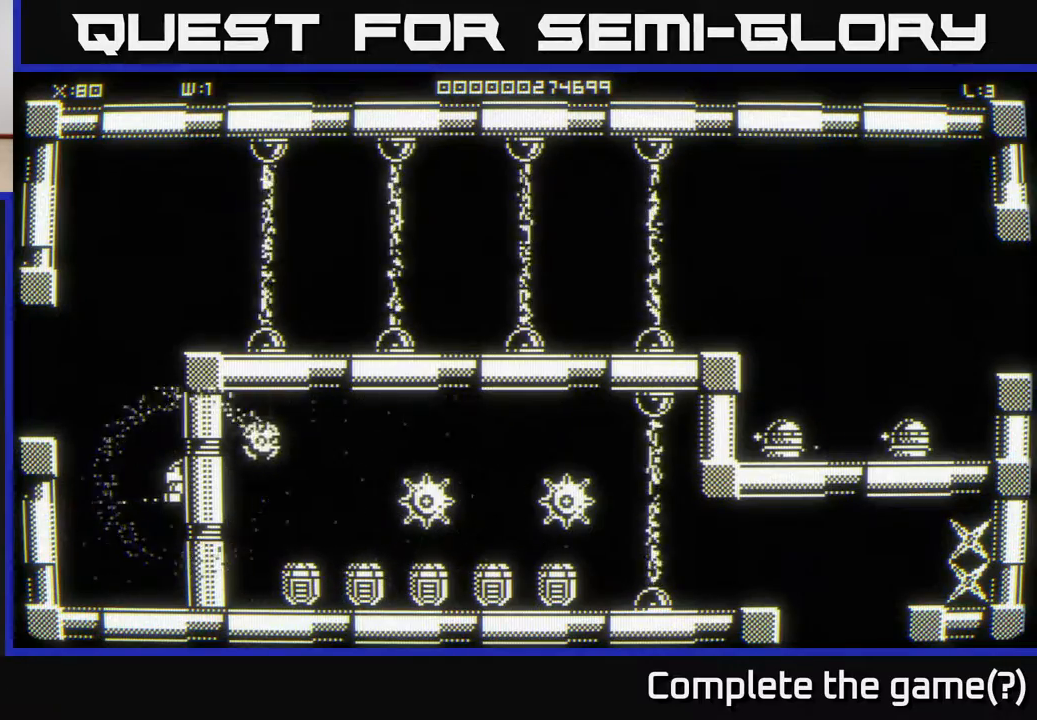
{"buttons": [], "left_stick": "right", "right_stick": "center", "events": [[317, "left_stick", "right"]]}
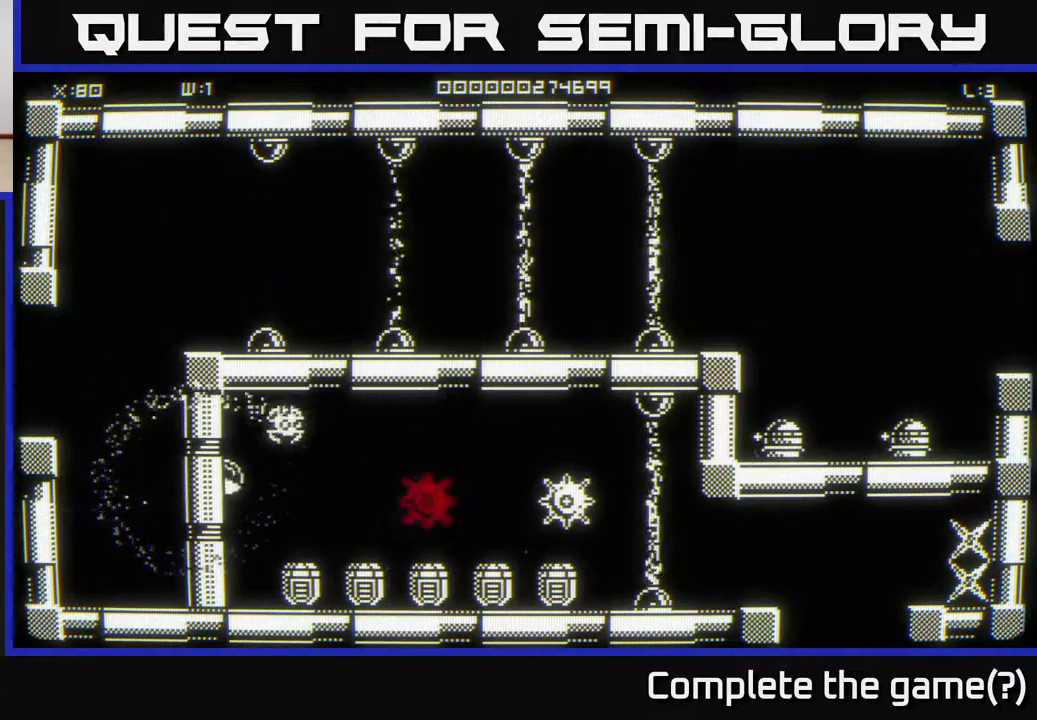
{"buttons": [], "left_stick": "down-left", "right_stick": "center", "events": [[50, "left_stick", "down"], [100, "left_stick", "center"], [200, "left_stick", "right"], [400, "left_stick", "down-left"]]}
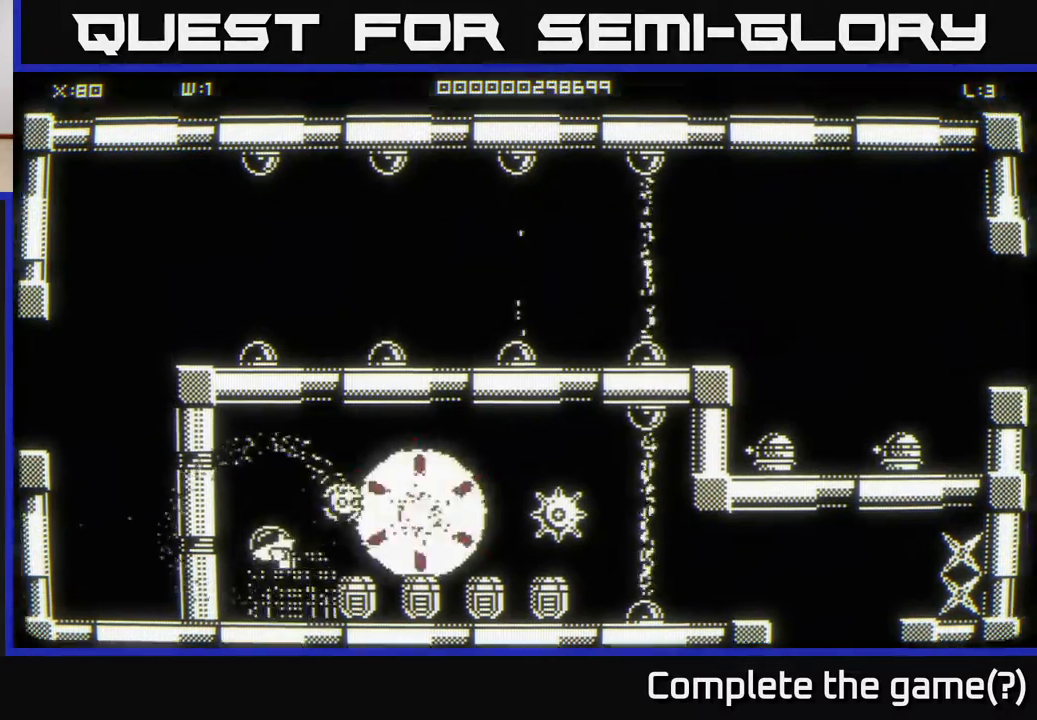
{"buttons": [], "left_stick": "right", "right_stick": "center", "events": [[33, "left_stick", "left"], [467, "left_stick", "right"]]}
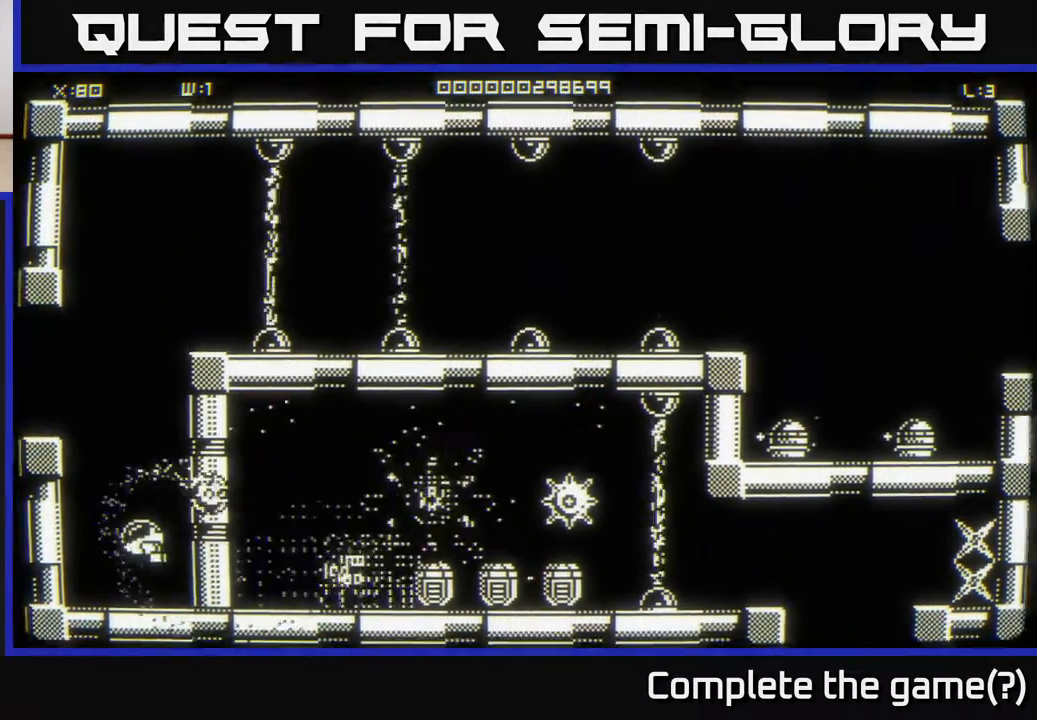
{"buttons": [], "left_stick": "down-right", "right_stick": "center", "events": [[267, "left_stick", "up-right"], [483, "left_stick", "down-right"]]}
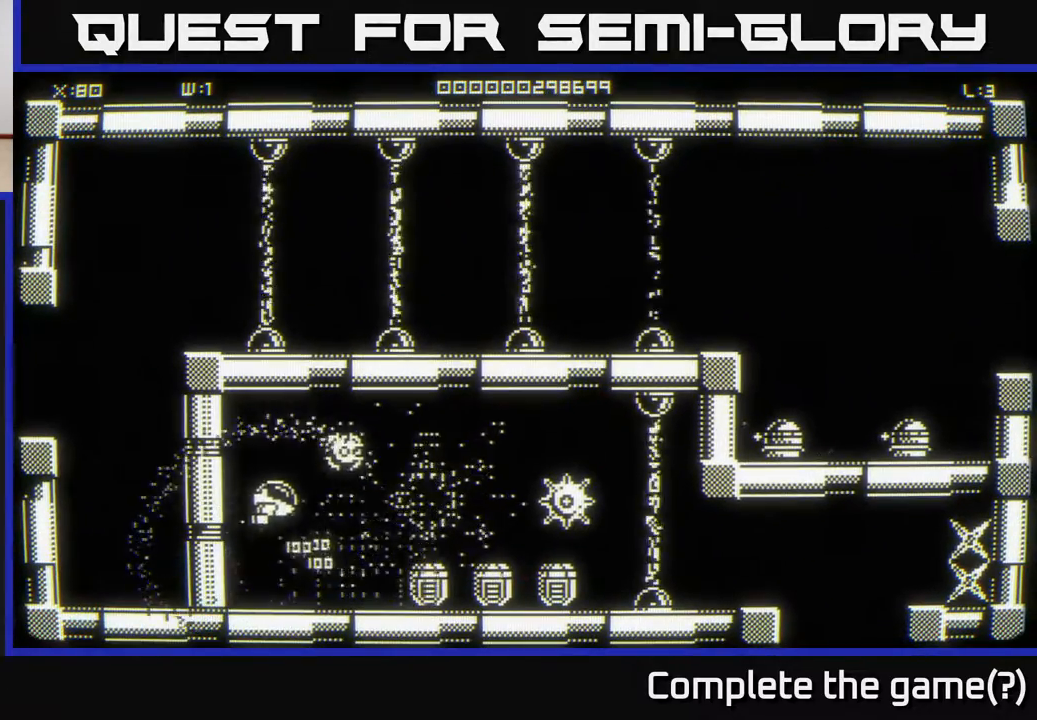
{"buttons": [], "left_stick": "center", "right_stick": "center", "events": [[133, "left_stick", "center"], [250, "left_stick", "up"], [433, "left_stick", "center"]]}
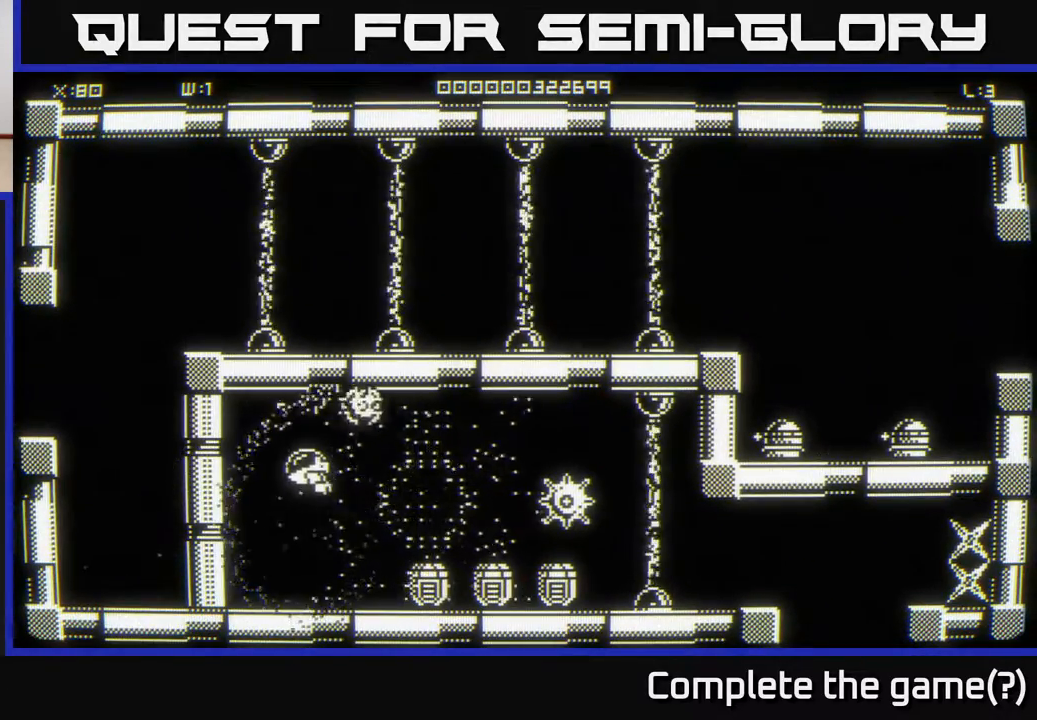
{"buttons": [], "left_stick": "center", "right_stick": "center", "events": [[333, "left_stick", "right"], [450, "left_stick", "center"]]}
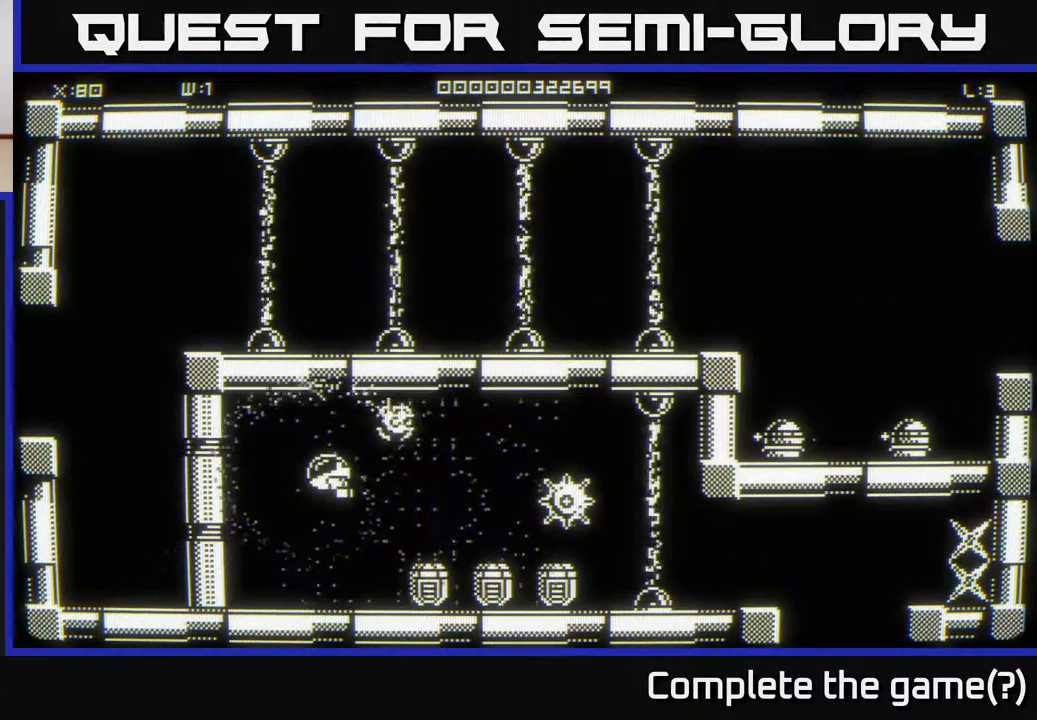
{"buttons": [], "left_stick": "center", "right_stick": "center", "events": []}
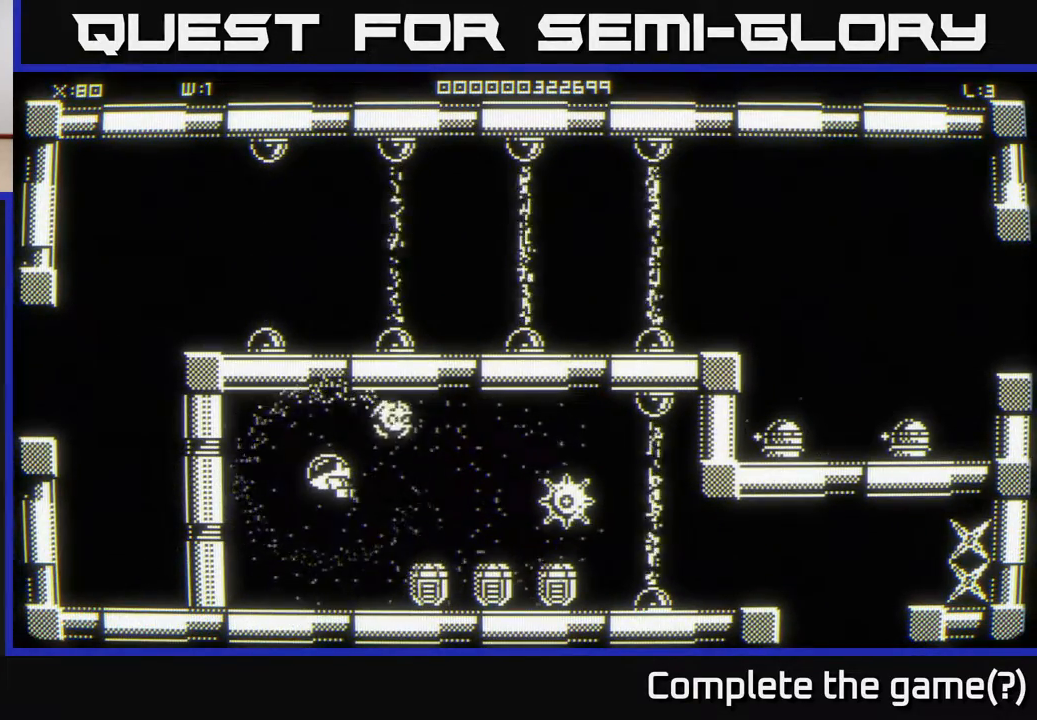
{"buttons": [], "left_stick": "center", "right_stick": "center", "events": []}
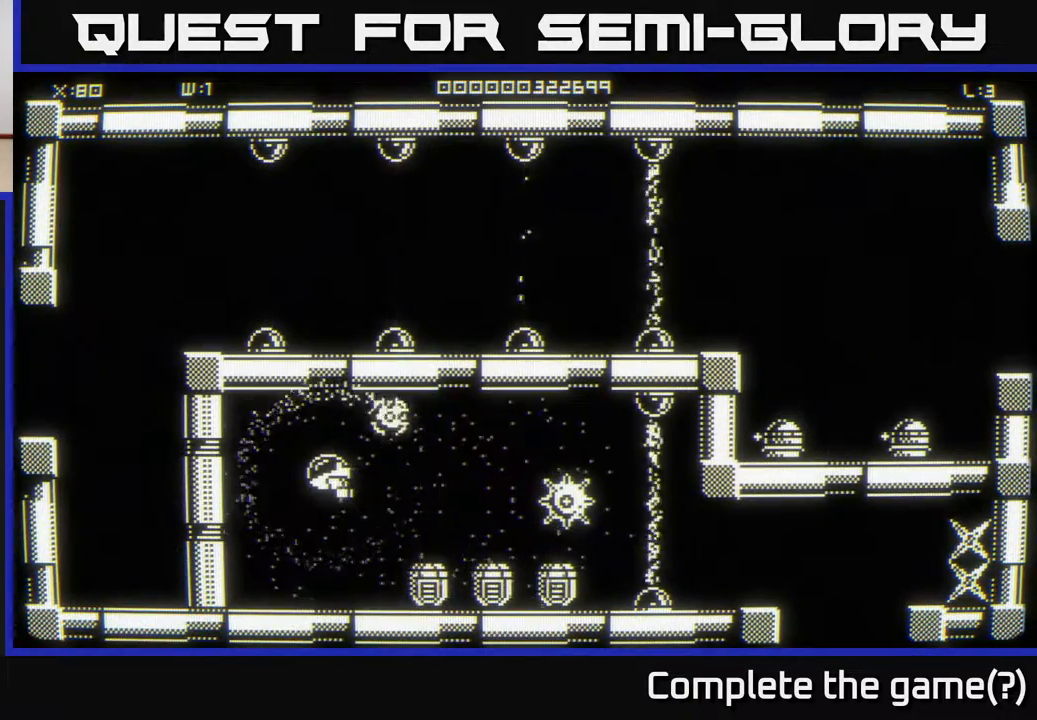
{"buttons": [], "left_stick": "center", "right_stick": "center", "events": []}
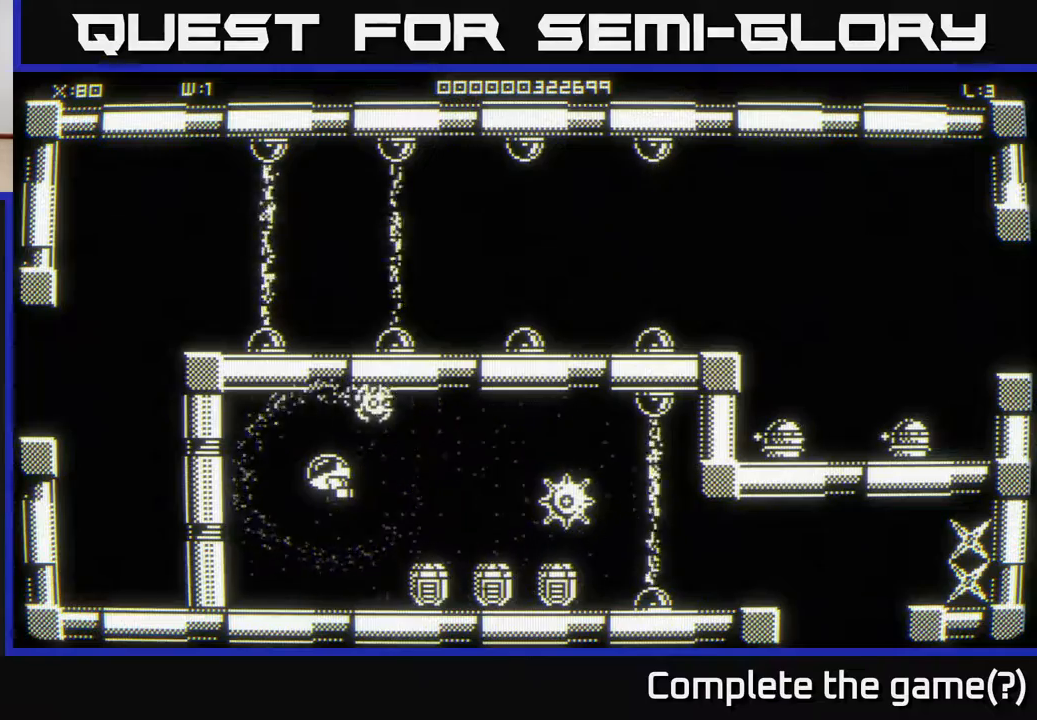
{"buttons": [], "left_stick": "right", "right_stick": "center", "events": [[250, "left_stick", "right"]]}
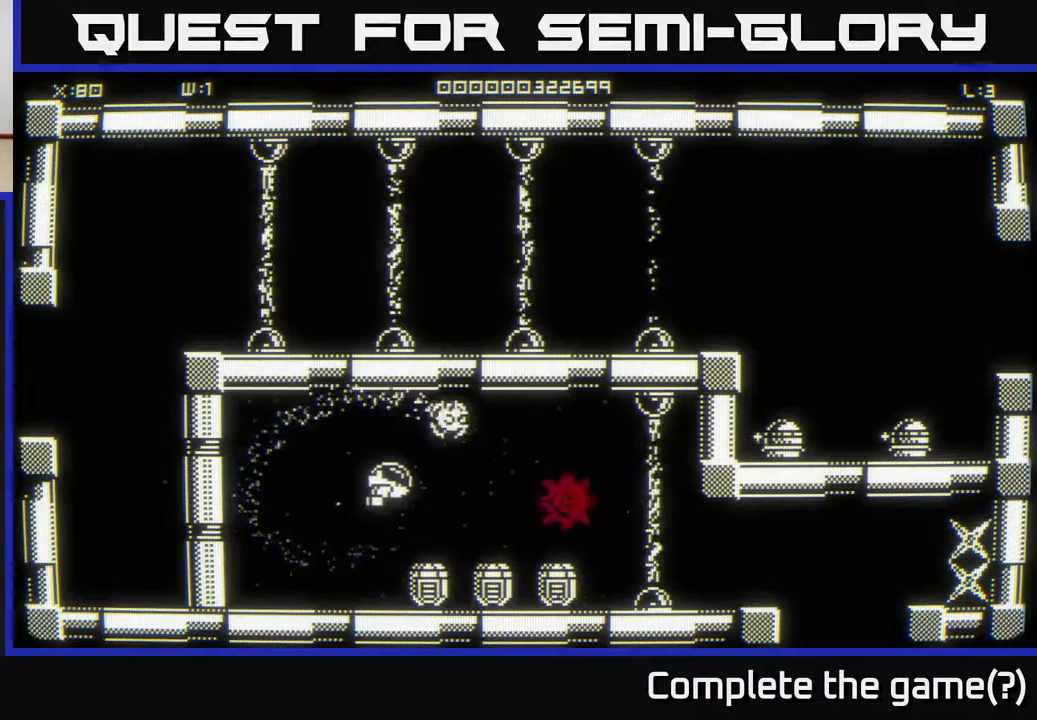
{"buttons": [], "left_stick": "down-left", "right_stick": "center", "events": [[117, "left_stick", "left"], [383, "left_stick", "down-left"]]}
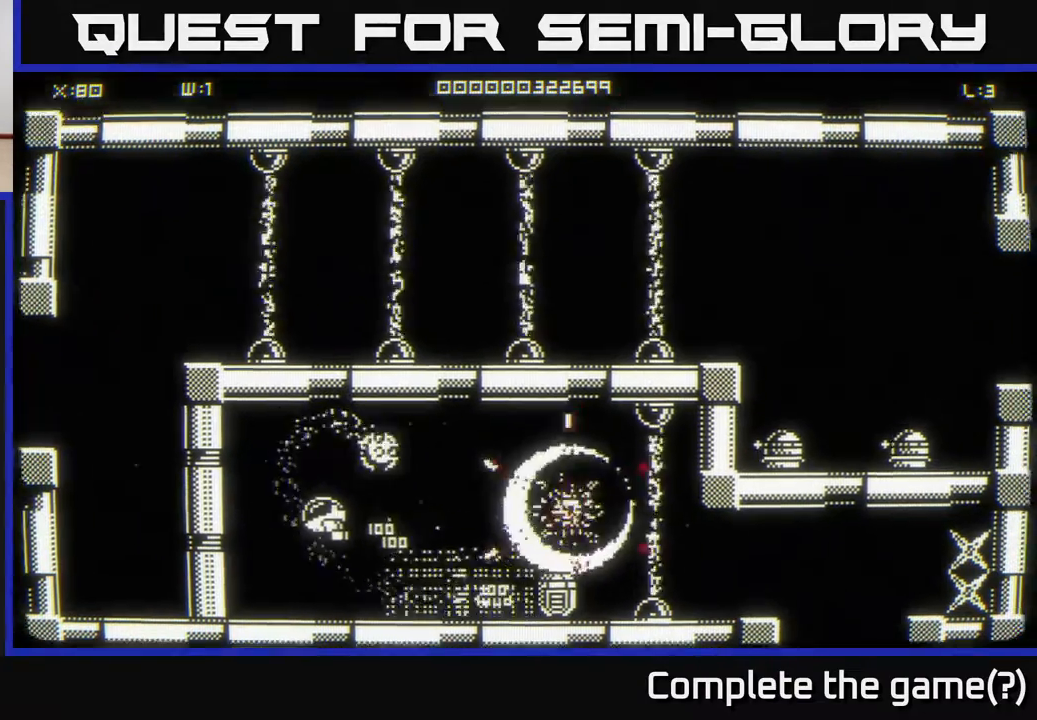
{"buttons": [], "left_stick": "up", "right_stick": "center", "events": [[200, "left_stick", "left"], [333, "left_stick", "down"], [400, "left_stick", "up"]]}
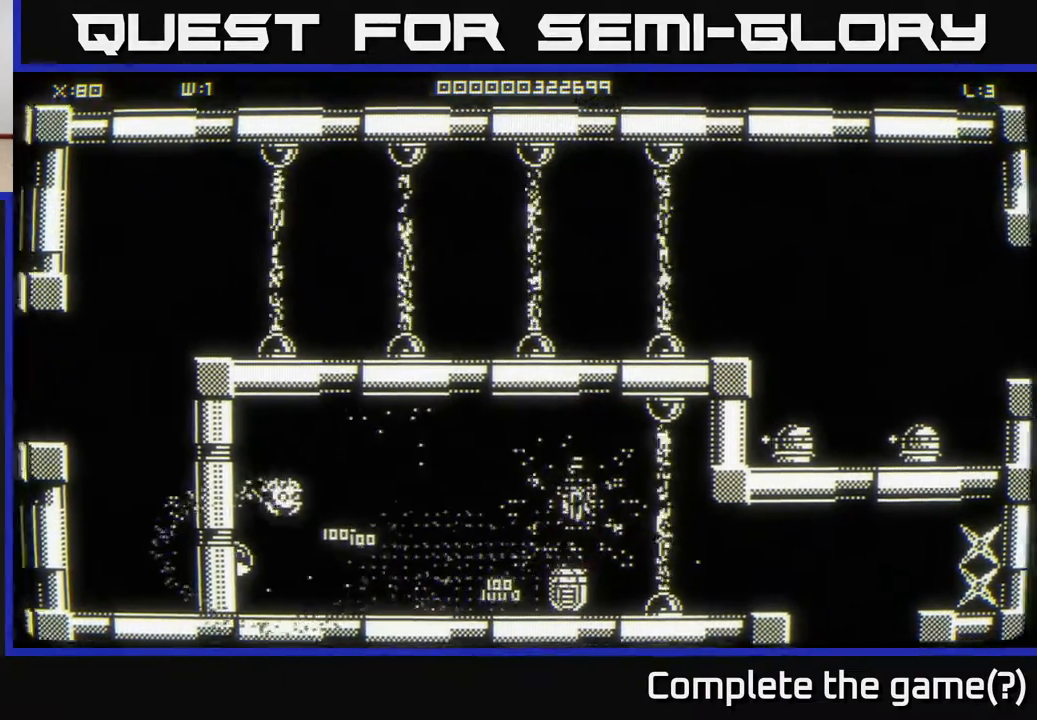
{"buttons": [], "left_stick": "right", "right_stick": "center", "events": [[67, "left_stick", "right"]]}
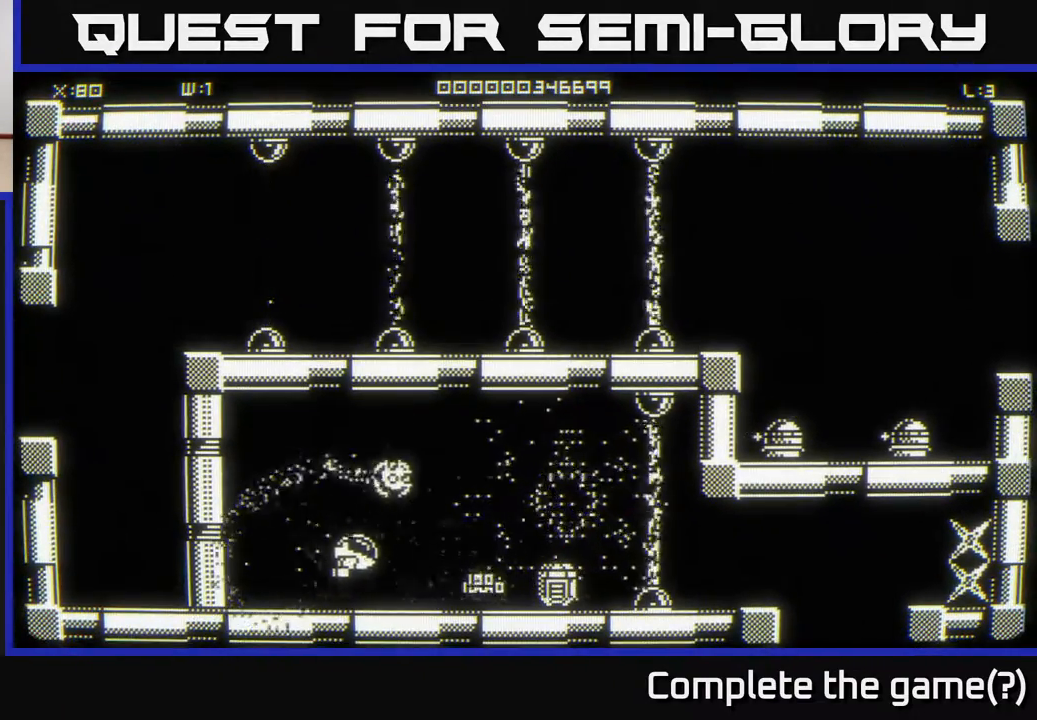
{"buttons": [], "left_stick": "center", "right_stick": "center", "events": [[317, "left_stick", "center"]]}
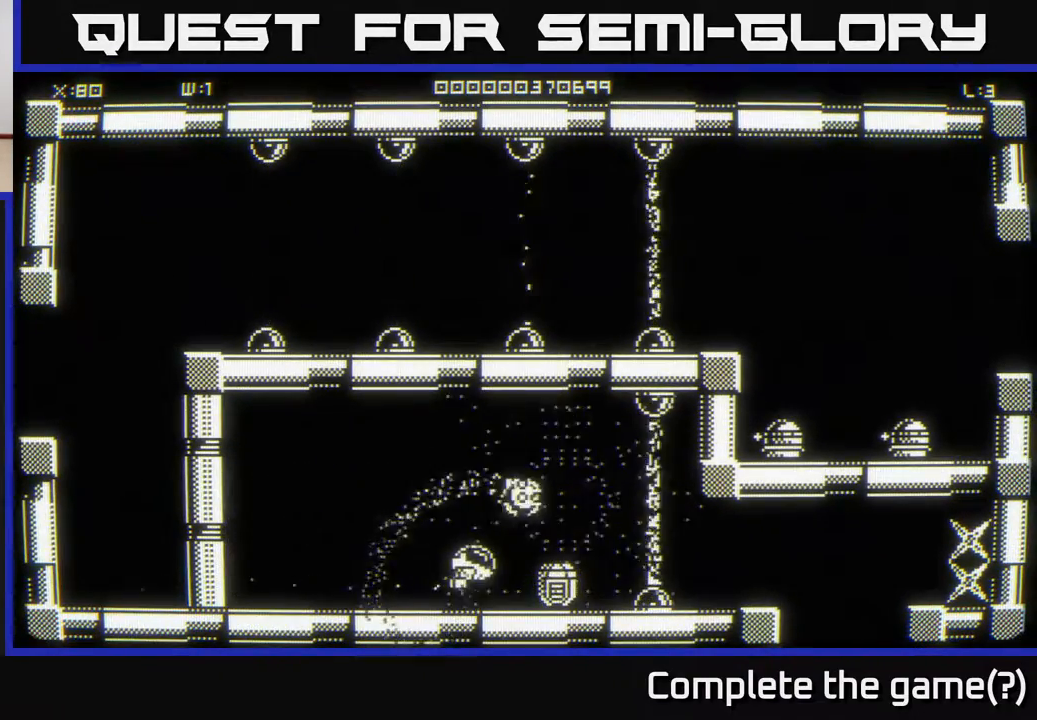
{"buttons": [], "left_stick": "left", "right_stick": "center", "events": [[150, "left_stick", "right"], [400, "left_stick", "left"]]}
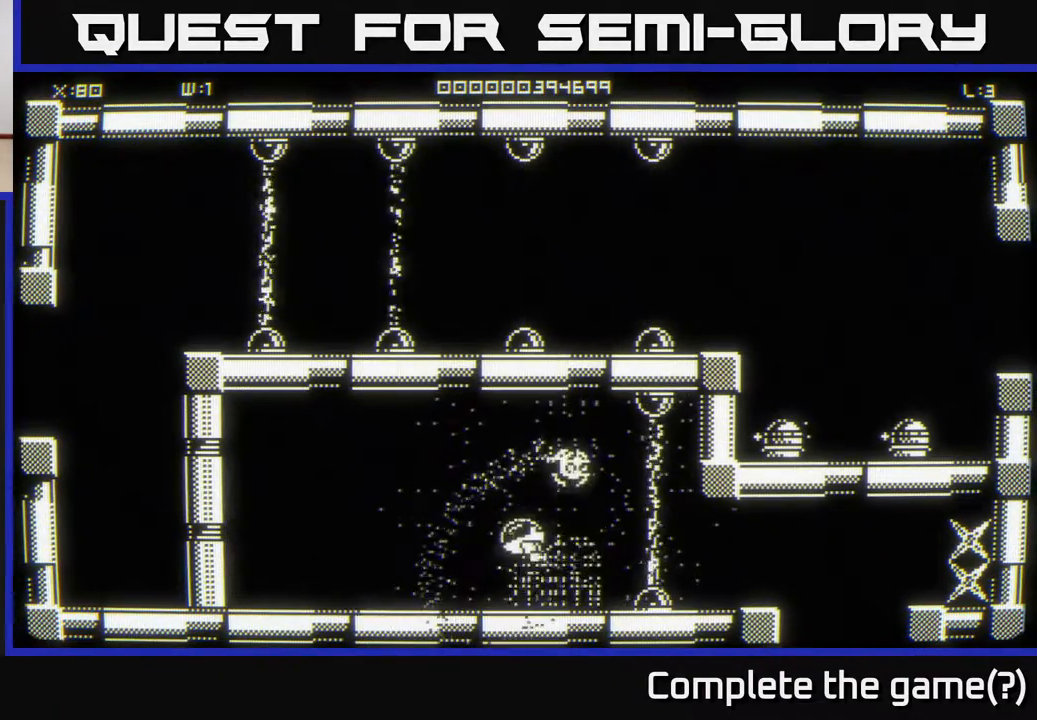
{"buttons": [], "left_stick": "up-left", "right_stick": "center", "events": [[183, "left_stick", "up"], [333, "left_stick", "left"], [467, "left_stick", "up-left"]]}
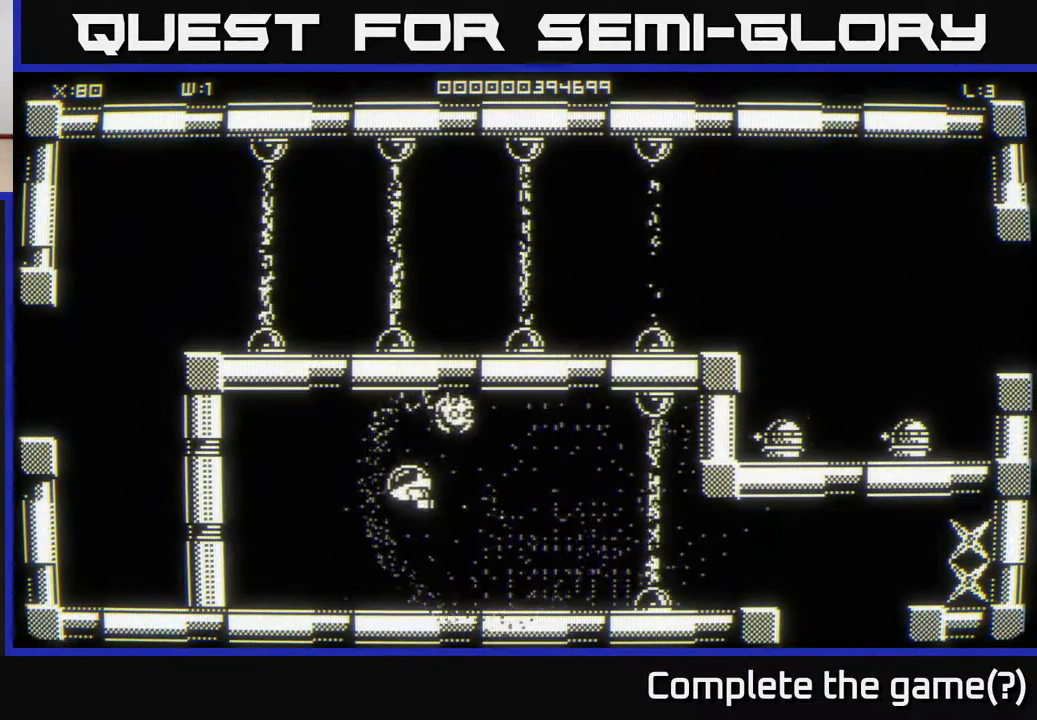
{"buttons": [], "left_stick": "down-left", "right_stick": "center", "events": [[350, "left_stick", "down-left"]]}
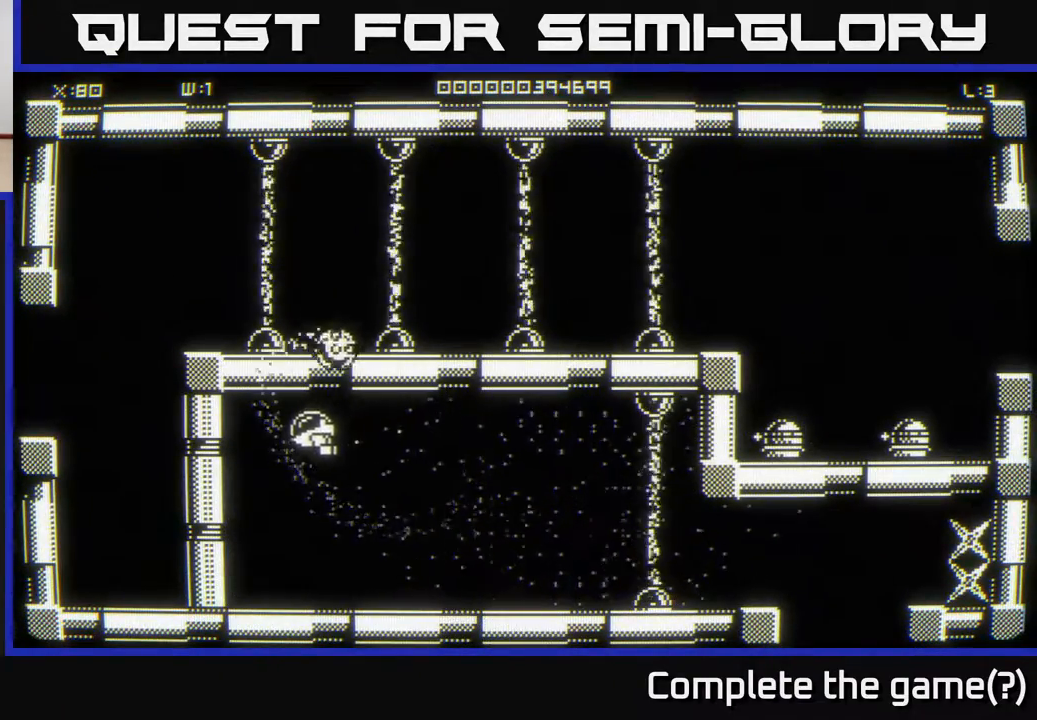
{"buttons": [], "left_stick": "up-left", "right_stick": "center", "events": [[17, "left_stick", "left"], [367, "left_stick", "up-left"]]}
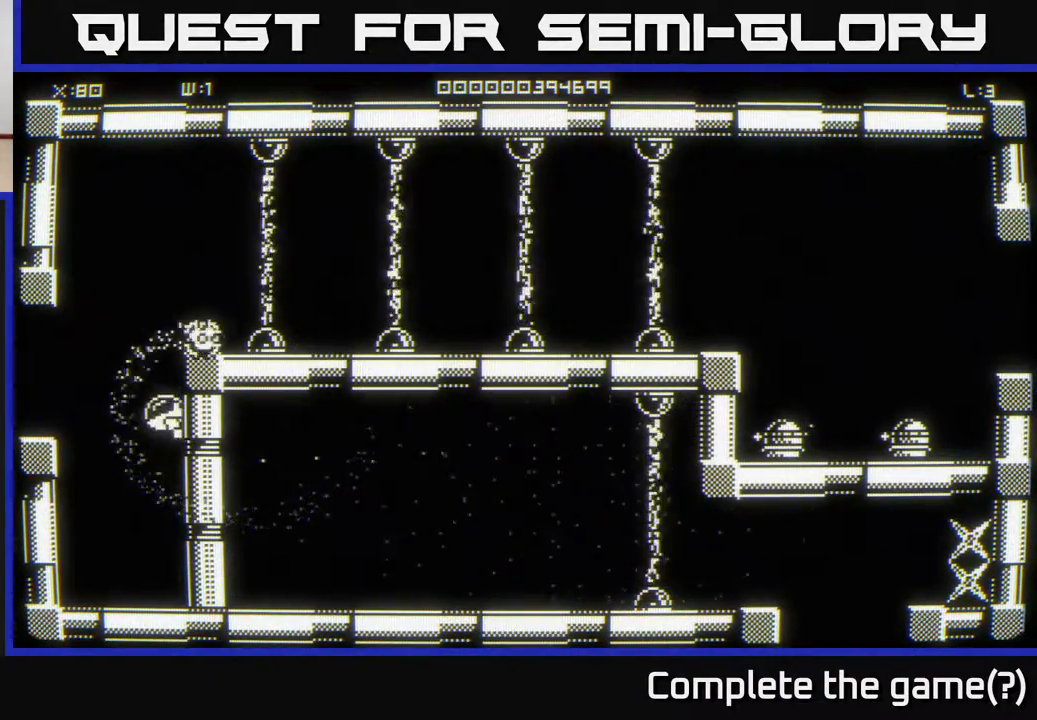
{"buttons": [], "left_stick": "up-right", "right_stick": "center", "events": [[183, "left_stick", "up-right"]]}
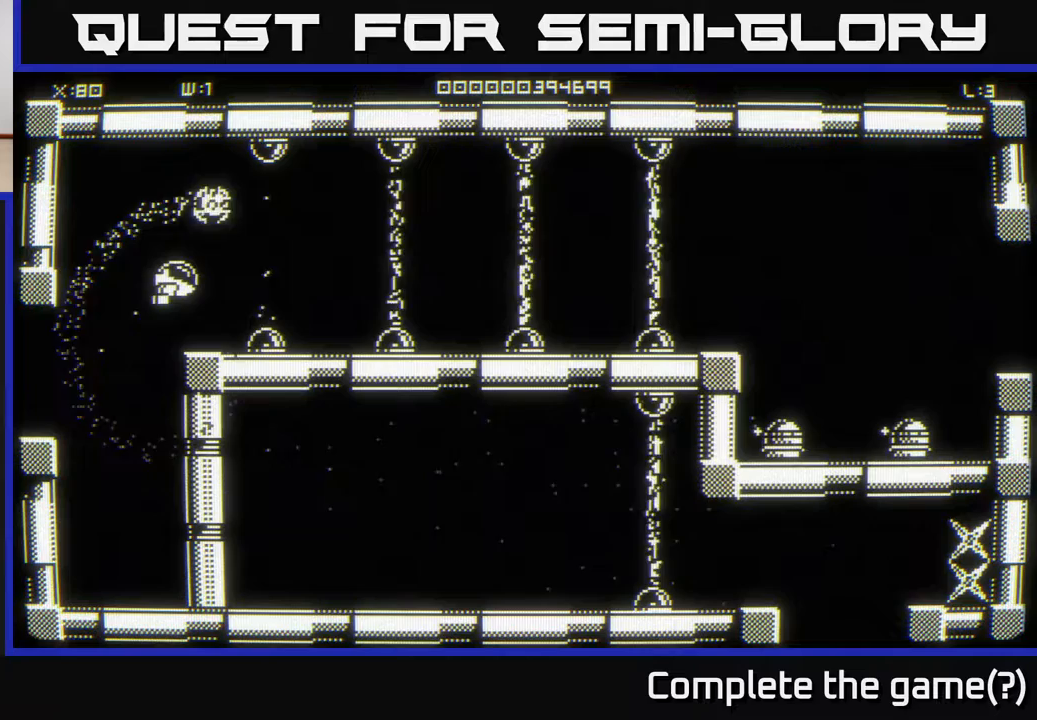
{"buttons": [], "left_stick": "center", "right_stick": "center", "events": [[117, "left_stick", "center"]]}
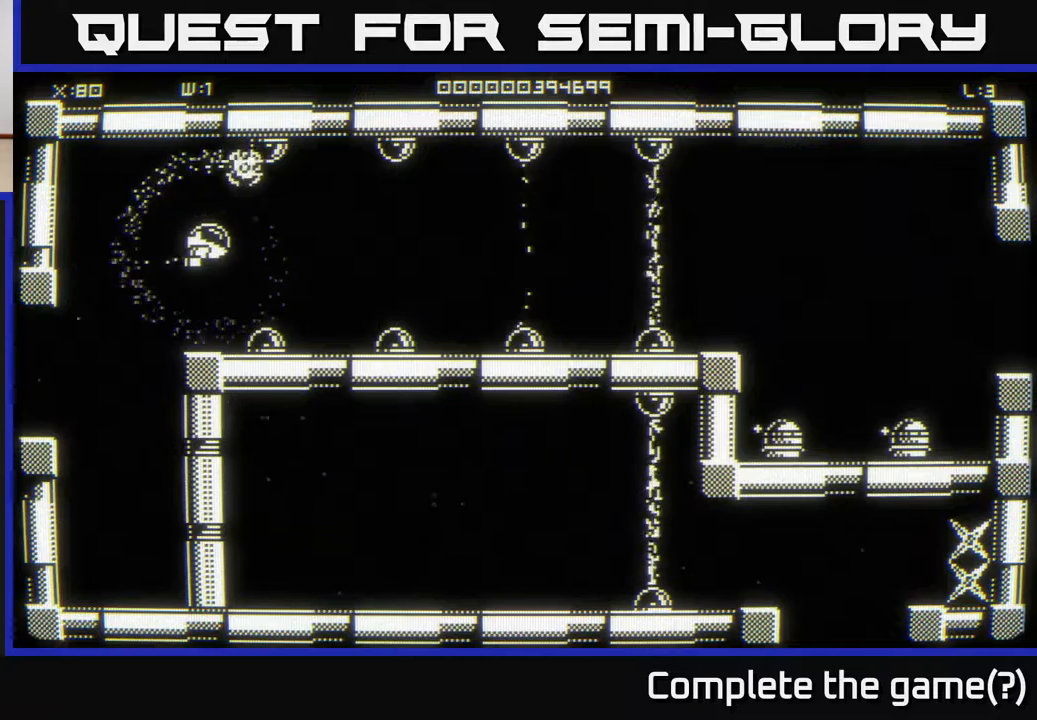
{"buttons": [], "left_stick": "center", "right_stick": "center", "events": [[167, "left_stick", "left"], [300, "left_stick", "center"], [350, "left_stick", "right"], [500, "left_stick", "center"]]}
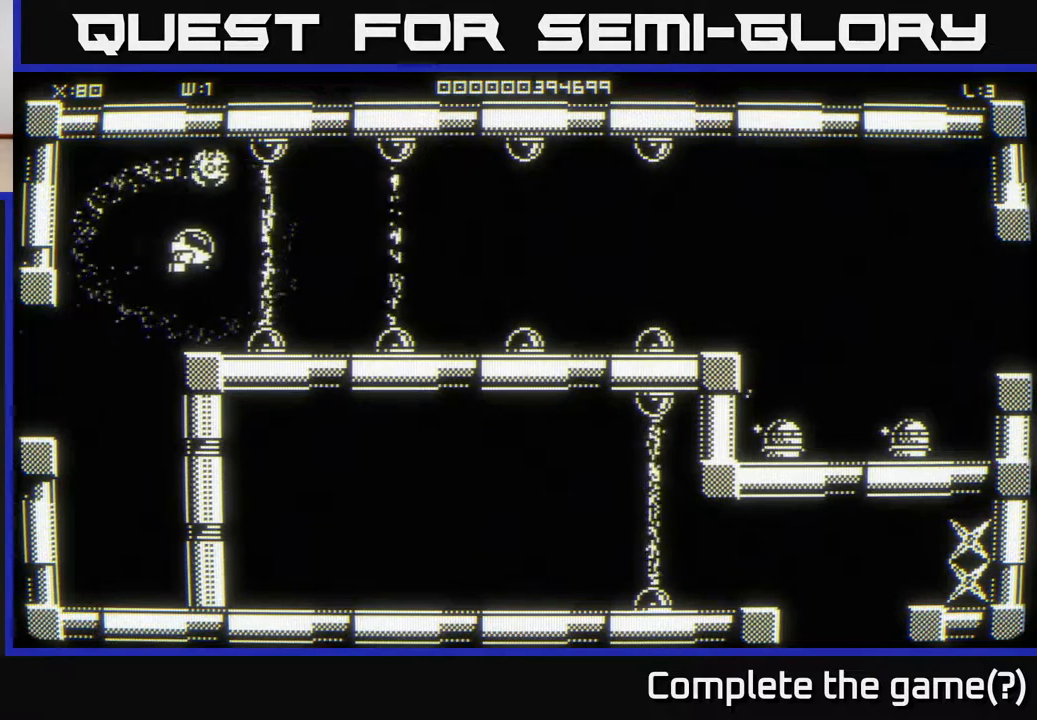
{"buttons": [], "left_stick": "right", "right_stick": "center", "events": [[300, "left_stick", "right"]]}
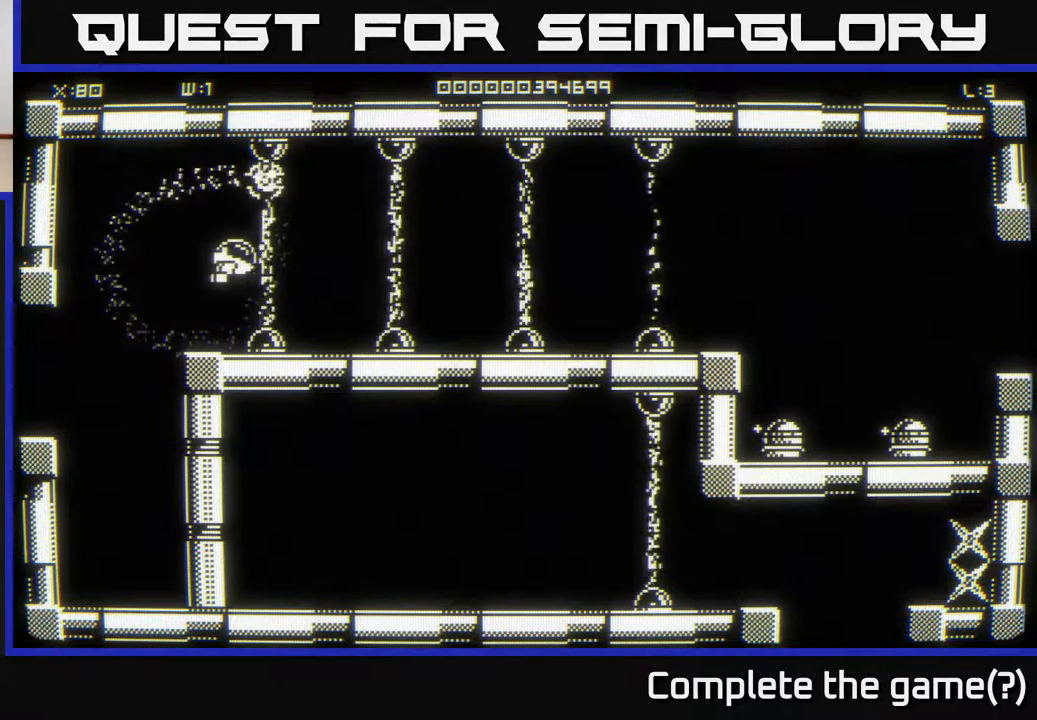
{"buttons": [], "left_stick": "right", "right_stick": "center", "events": []}
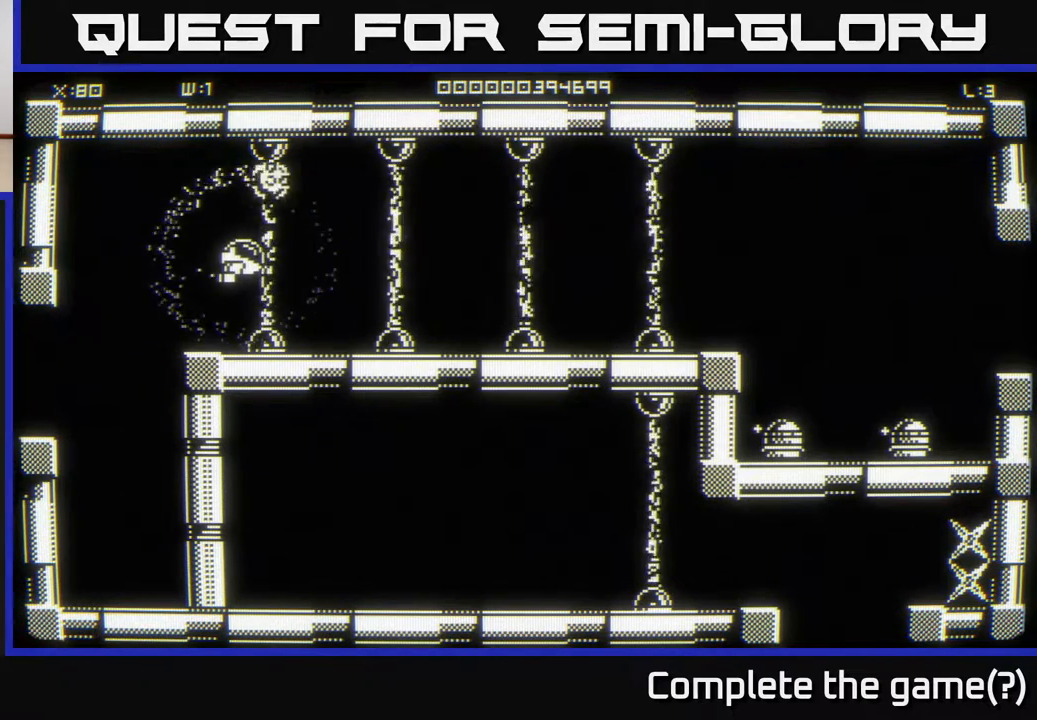
{"buttons": [], "left_stick": "right", "right_stick": "center", "events": []}
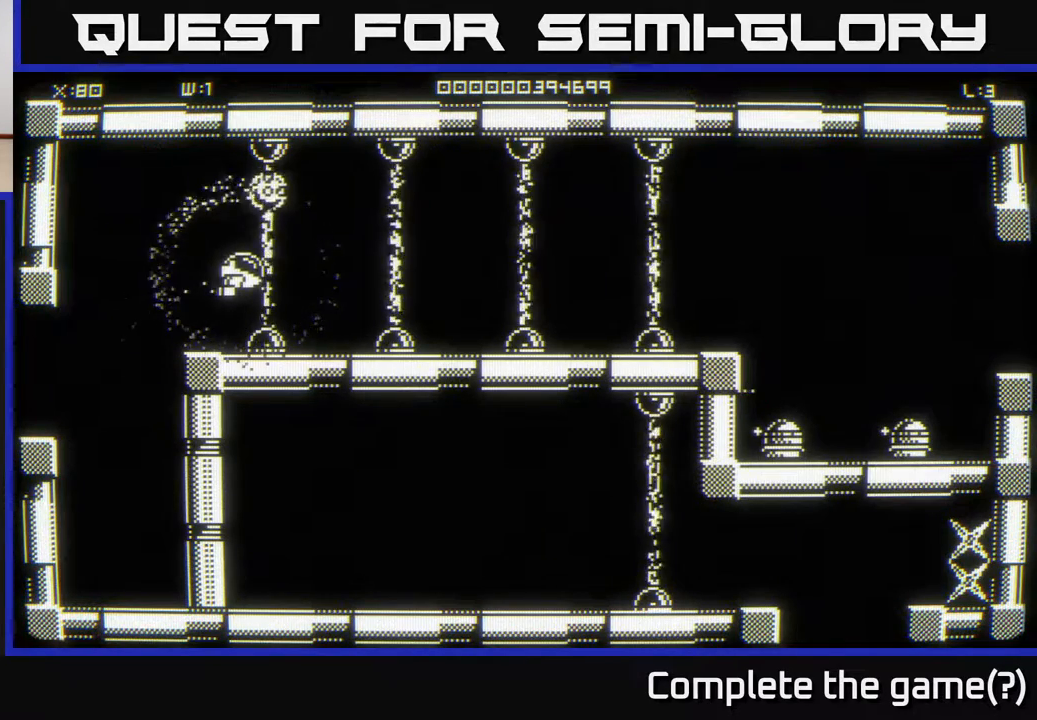
{"buttons": [], "left_stick": "right", "right_stick": "center", "events": []}
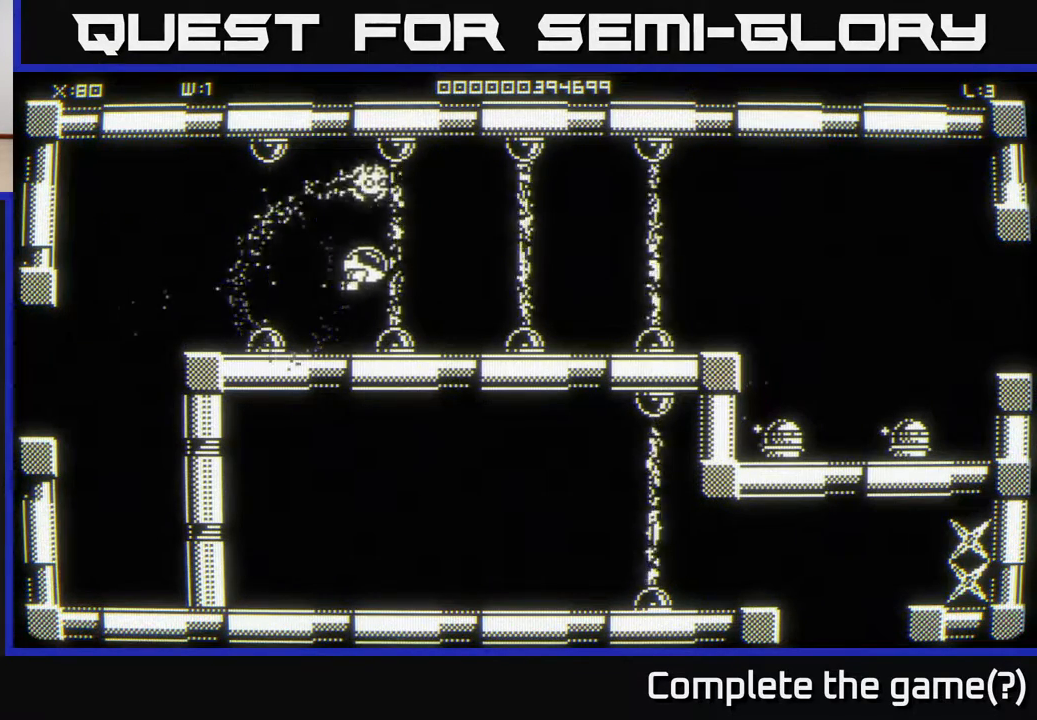
{"buttons": [], "left_stick": "right", "right_stick": "center", "events": []}